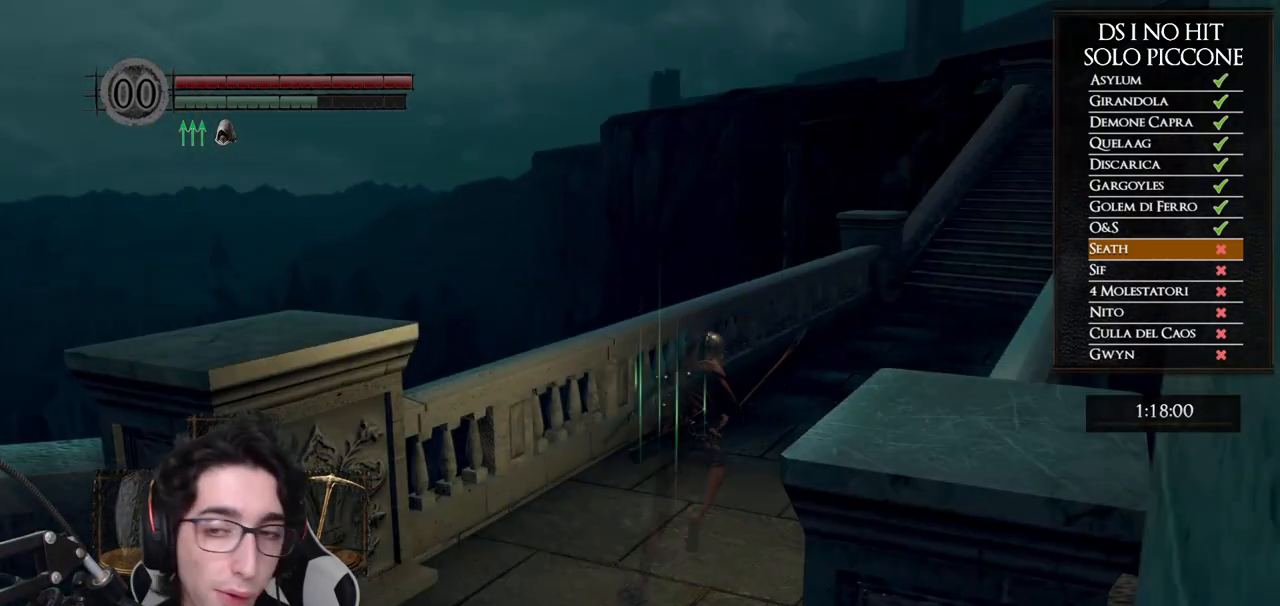
Gameplay with a controller (Xbox layout); each line is a JSON object with the inputs held at the frame after it. This document gives stick clicks only as held states, not as events.
{"buttons": ["B", "R2"], "left_stick": "up", "right_stick": "center"}
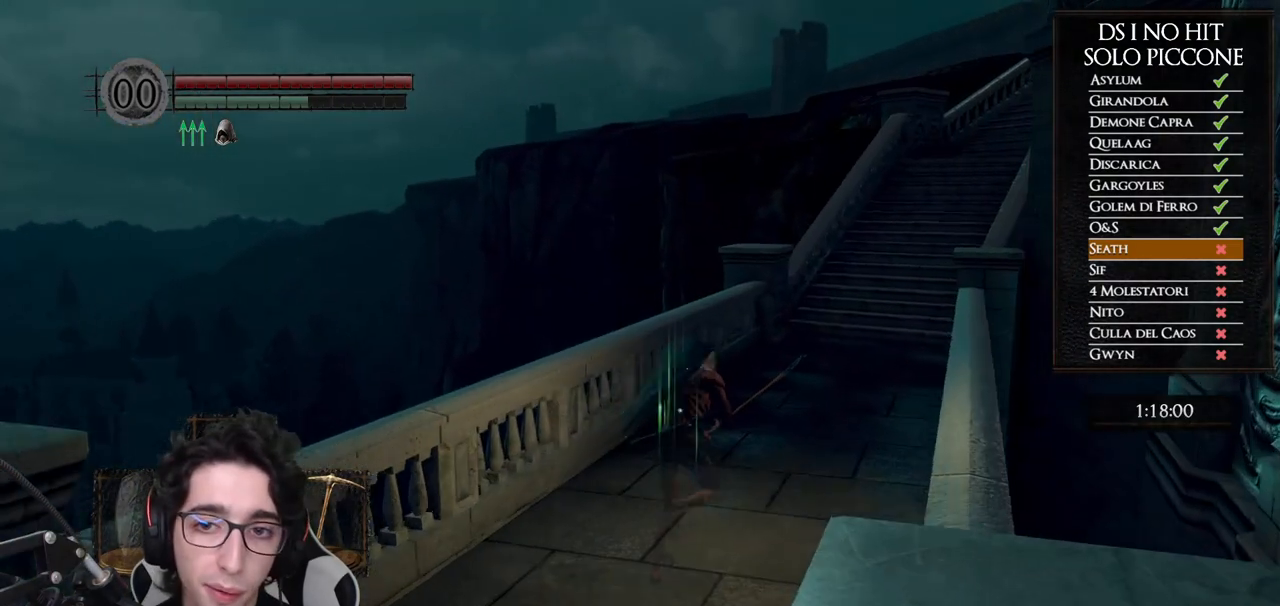
{"buttons": ["B", "R2"], "left_stick": "up", "right_stick": "center"}
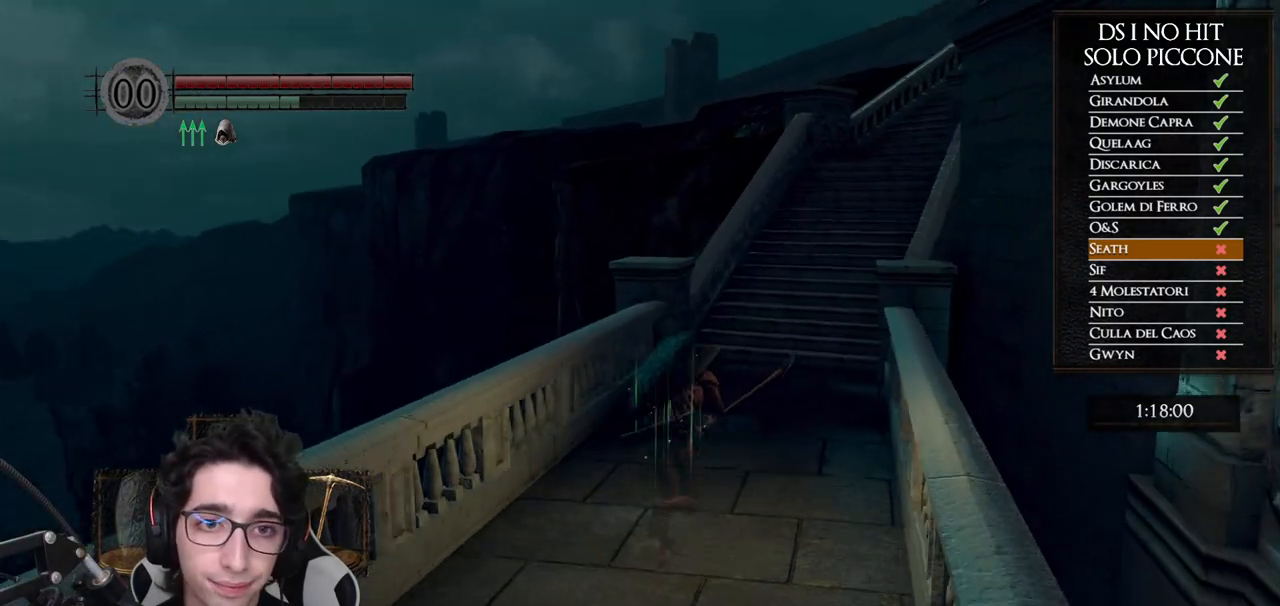
{"buttons": ["B", "R2"], "left_stick": "up", "right_stick": "center"}
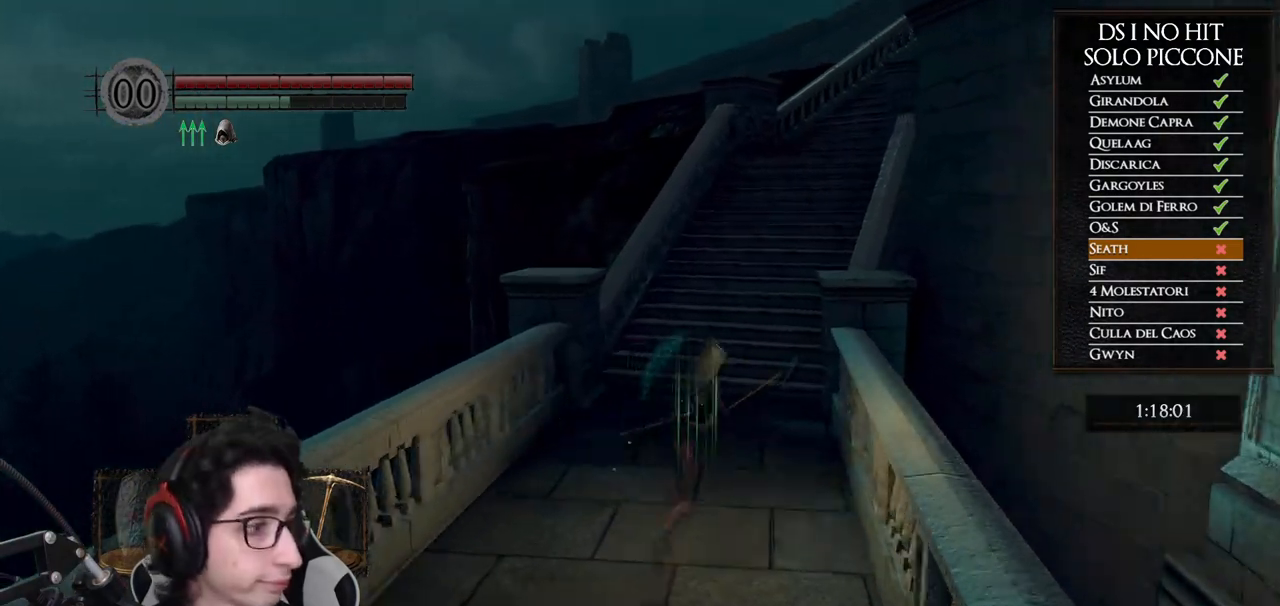
{"buttons": ["B", "R2"], "left_stick": "up", "right_stick": "center"}
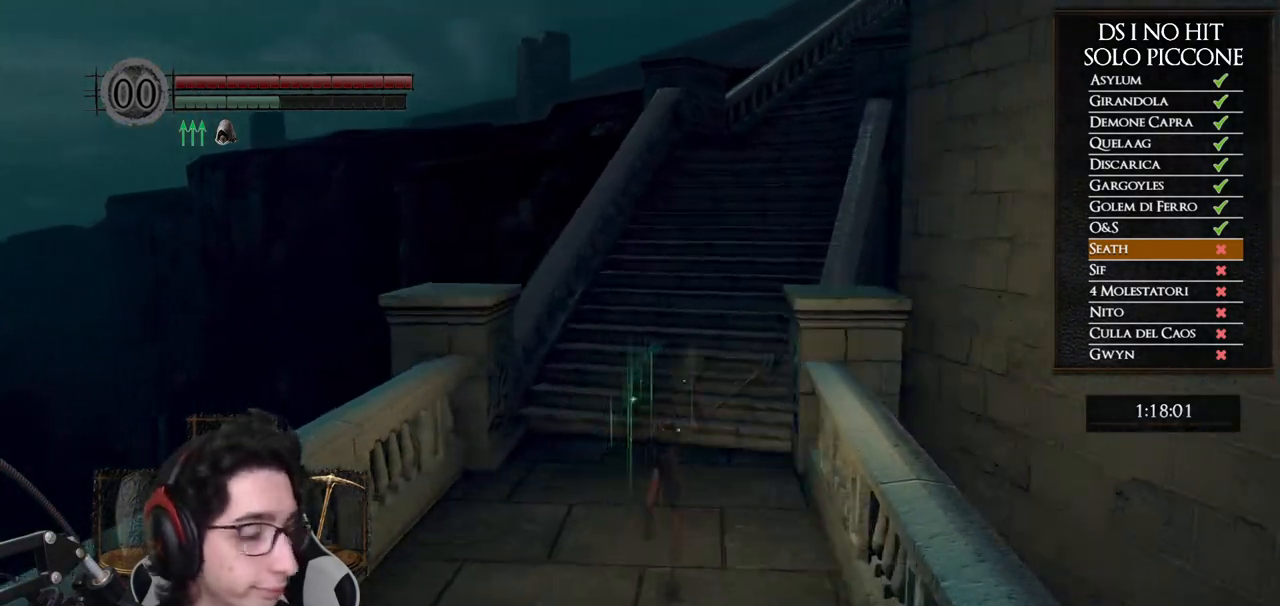
{"buttons": ["B", "R2"], "left_stick": "up", "right_stick": "center"}
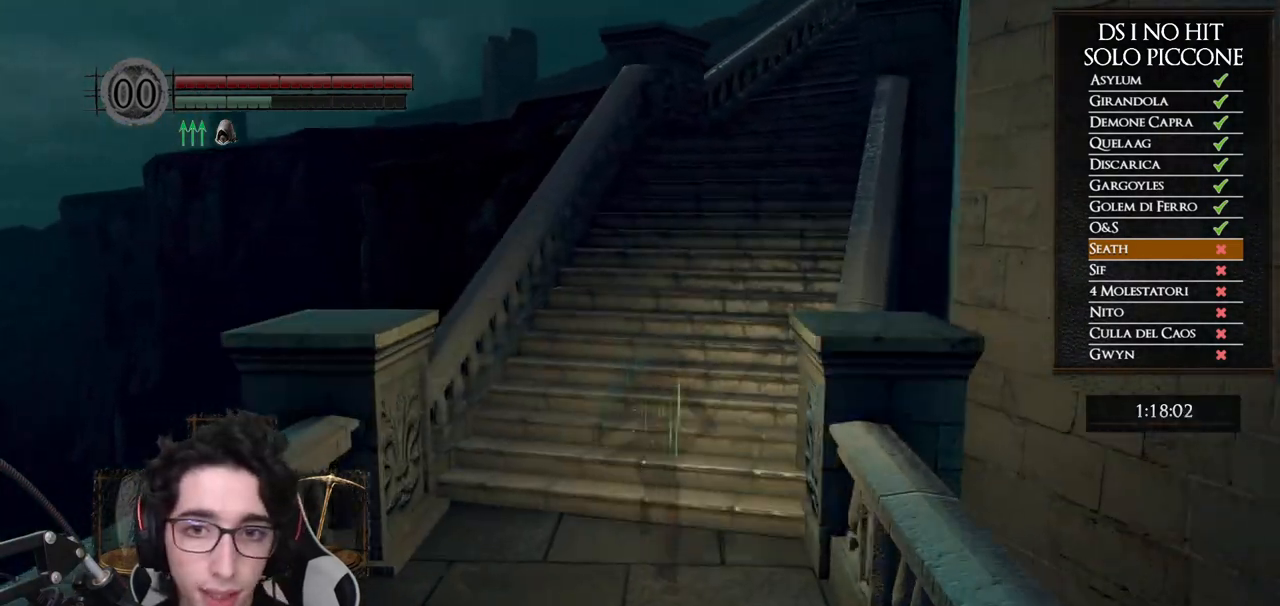
{"buttons": ["B", "R2"], "left_stick": "up", "right_stick": "center"}
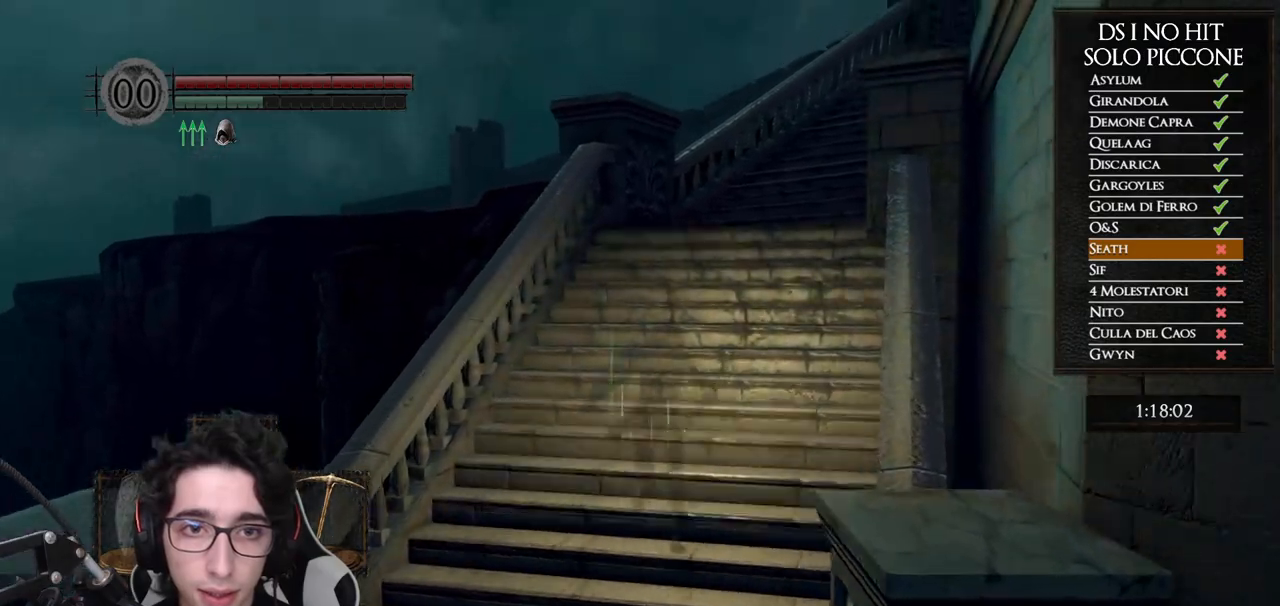
{"buttons": ["B", "R2"], "left_stick": "up", "right_stick": "center"}
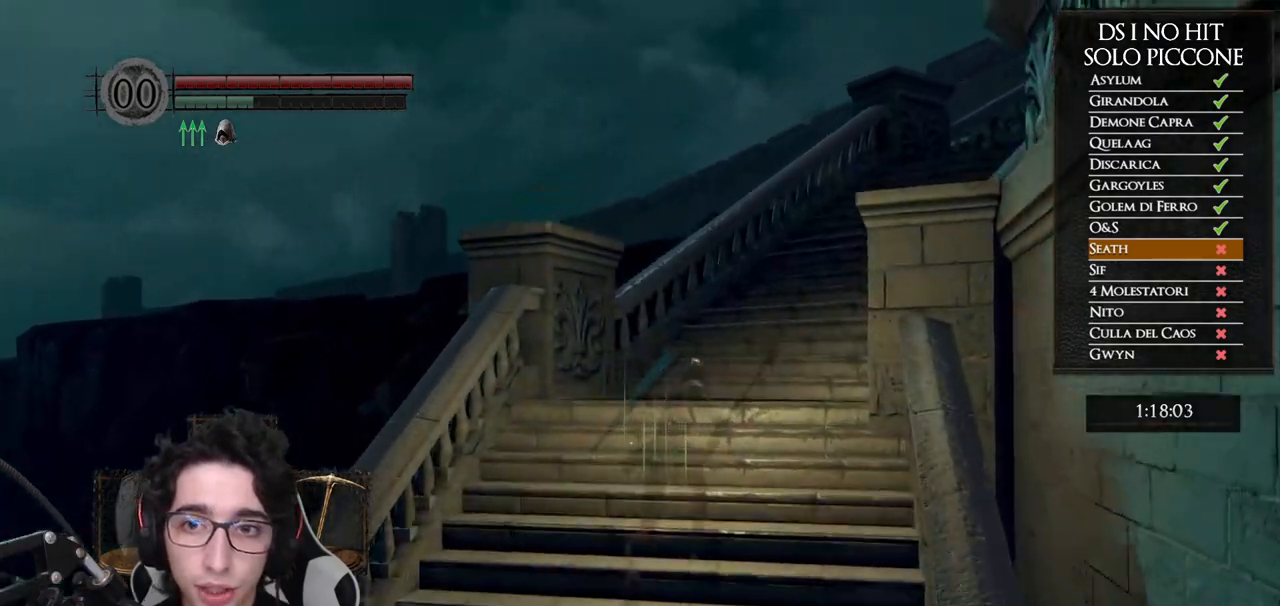
{"buttons": ["B", "R2"], "left_stick": "up", "right_stick": "center"}
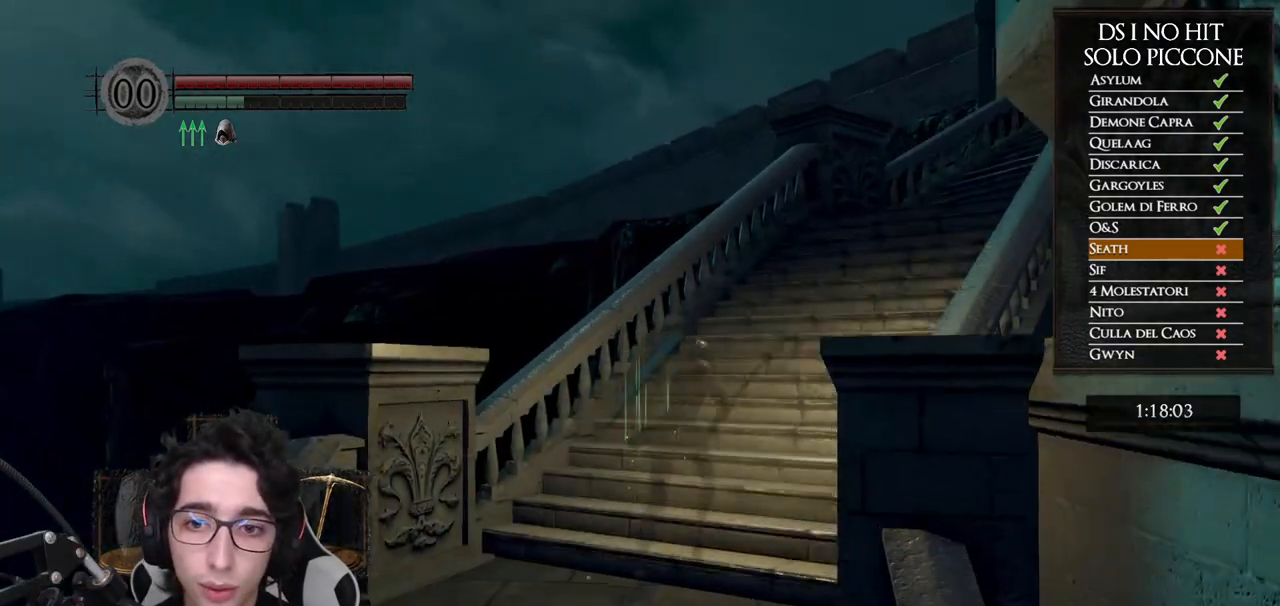
{"buttons": ["B"], "left_stick": "up", "right_stick": "center"}
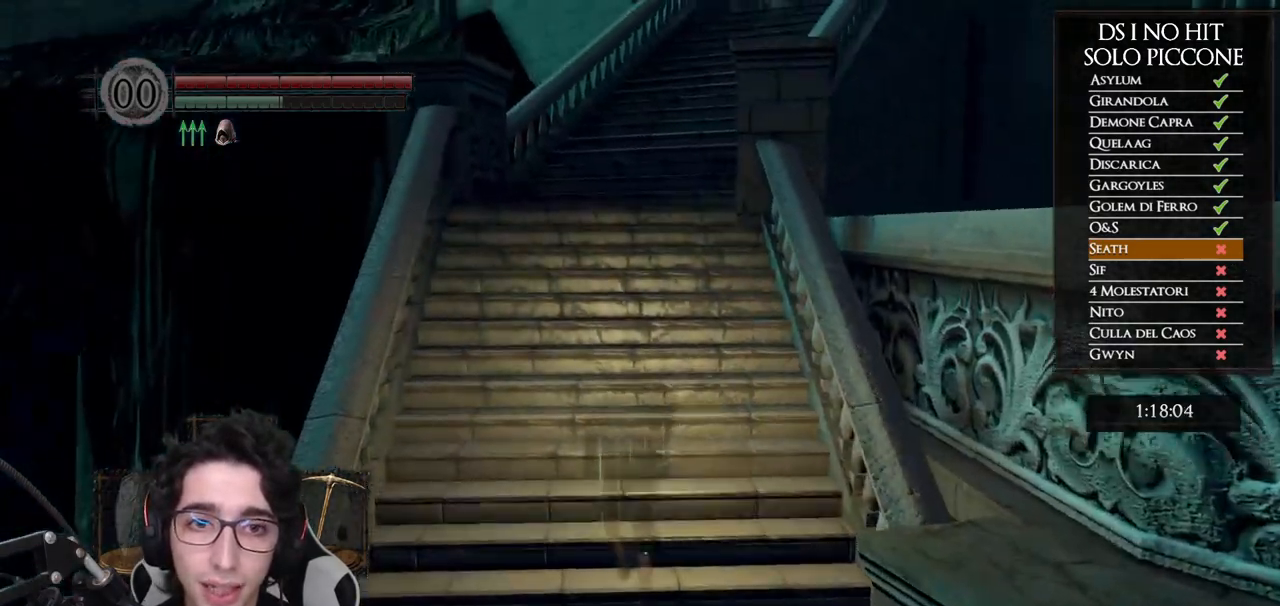
{"buttons": ["B"], "left_stick": "up", "right_stick": "center"}
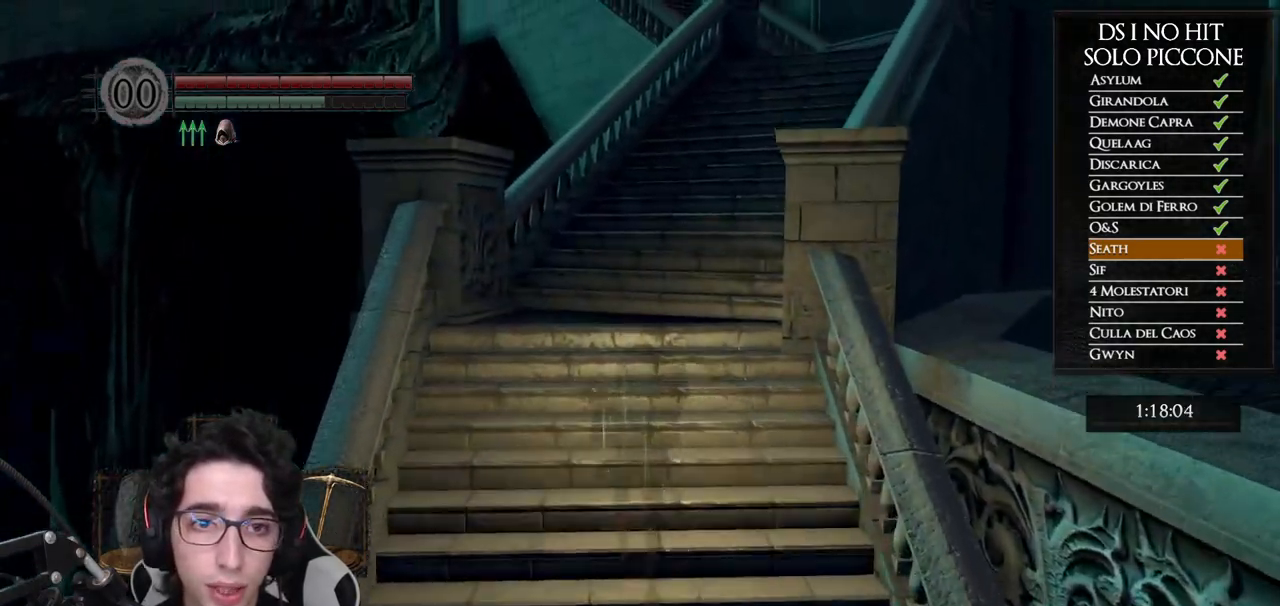
{"buttons": ["B", "R2"], "left_stick": "up", "right_stick": "center"}
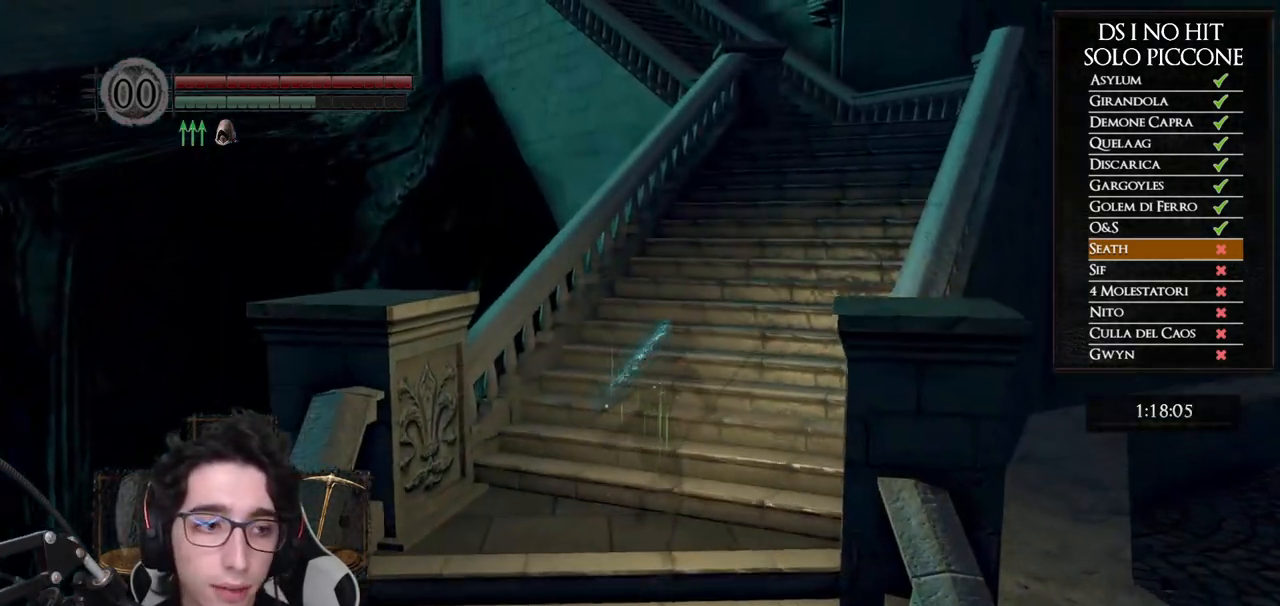
{"buttons": ["B"], "left_stick": "up-right", "right_stick": "center"}
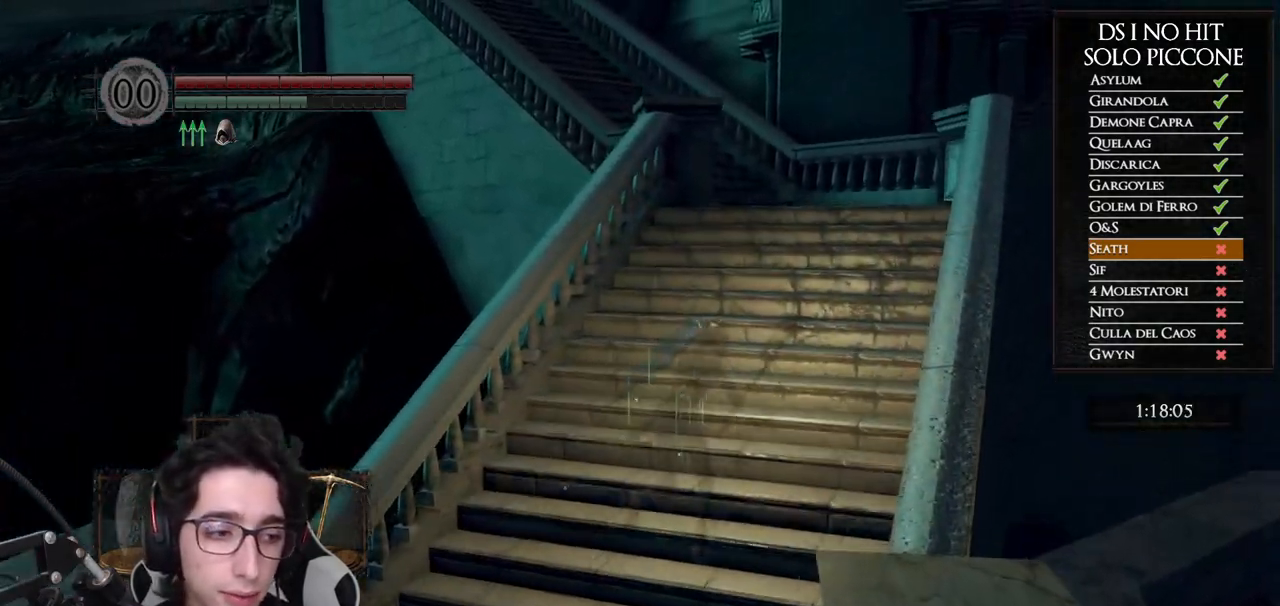
{"buttons": ["B", "R2"], "left_stick": "up", "right_stick": "center"}
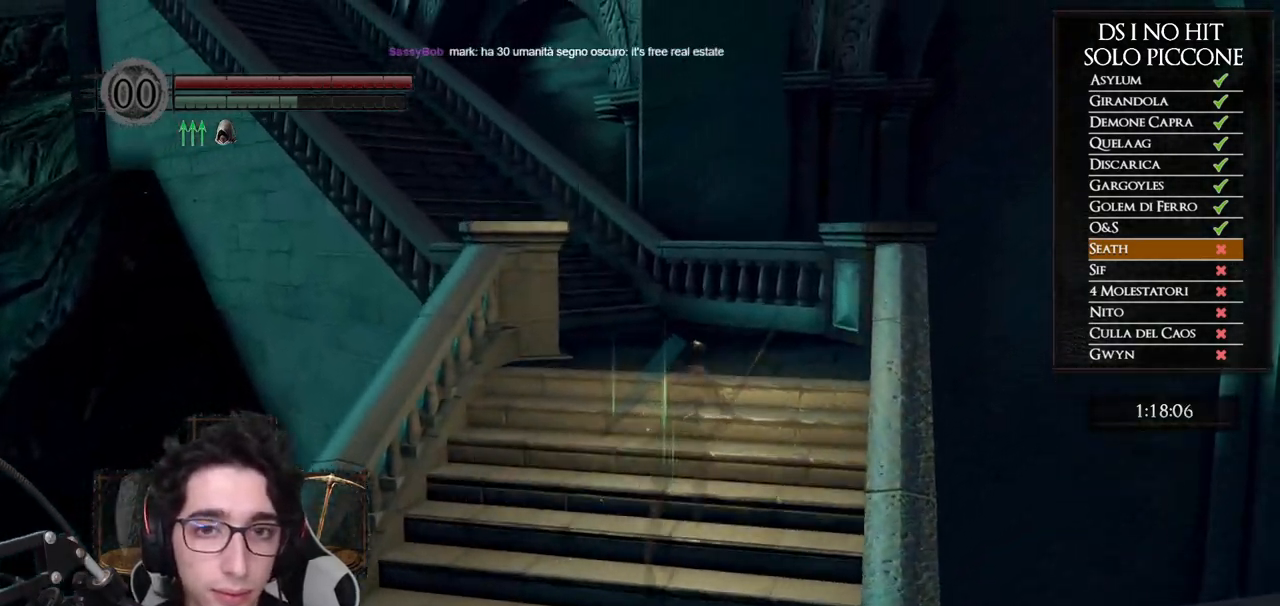
{"buttons": ["B", "R2"], "left_stick": "up", "right_stick": "center"}
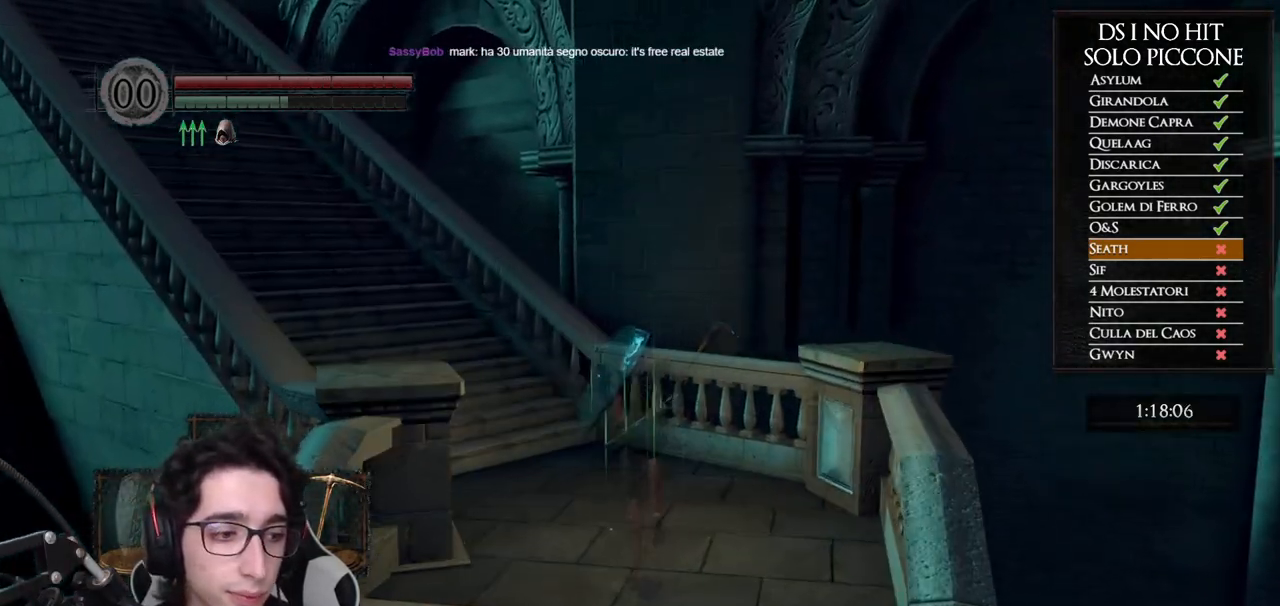
{"buttons": ["B", "R2"], "left_stick": "up-left", "right_stick": "center"}
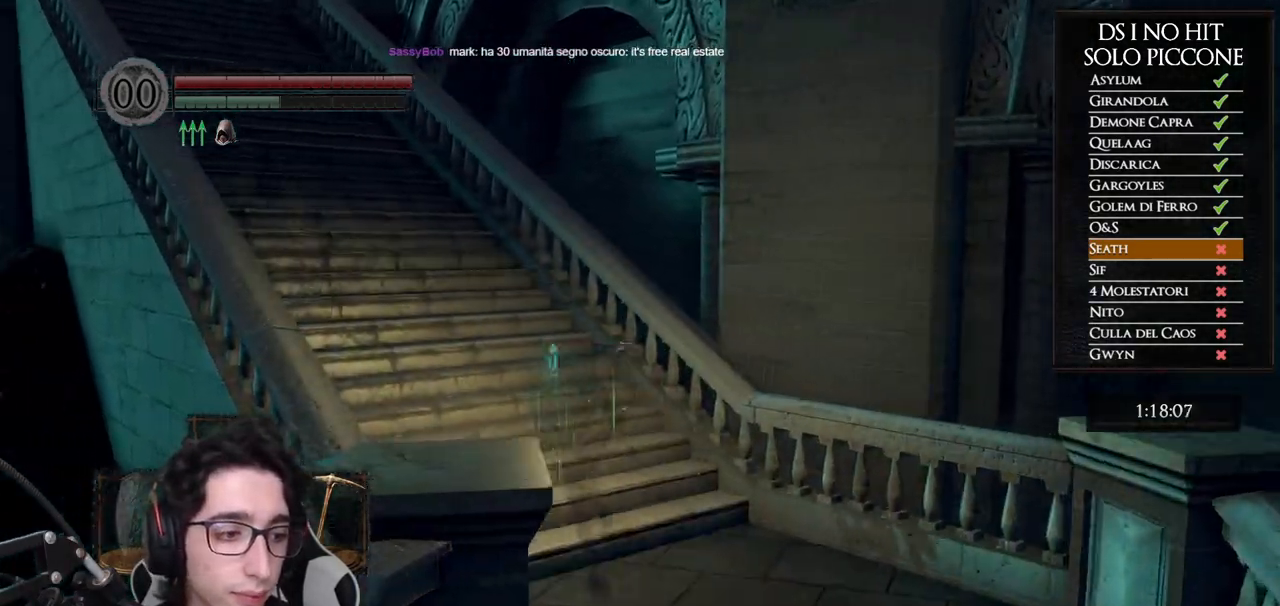
{"buttons": ["B"], "left_stick": "up", "right_stick": "center"}
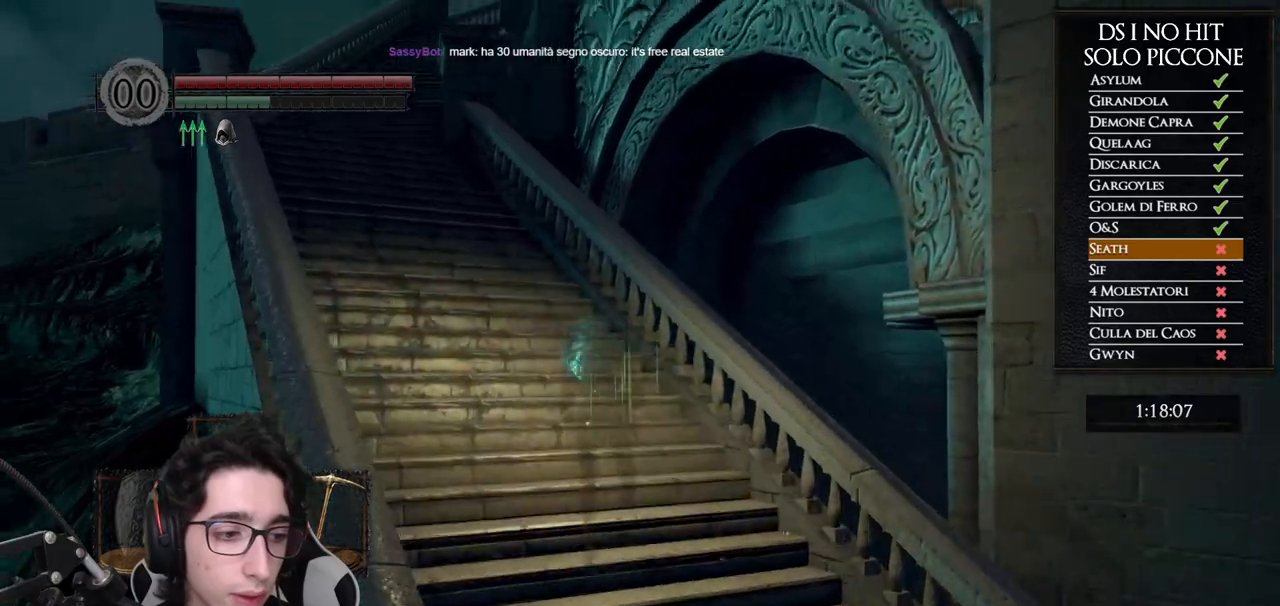
{"buttons": ["B", "R2"], "left_stick": "up", "right_stick": "center"}
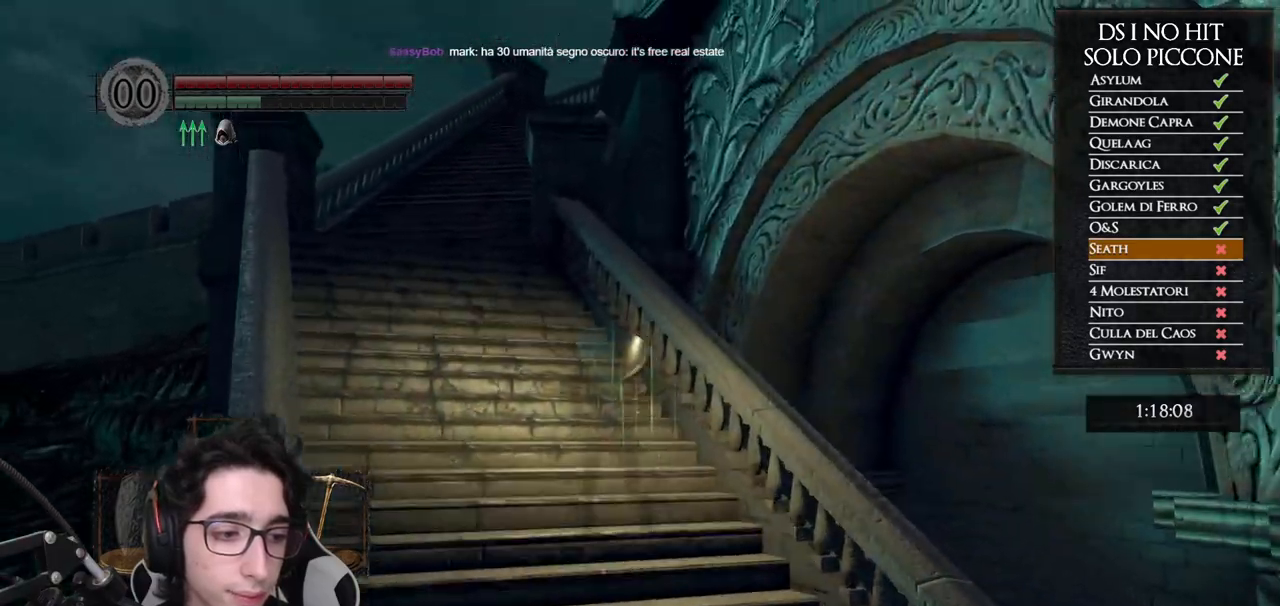
{"buttons": ["B", "R2"], "left_stick": "up", "right_stick": "center"}
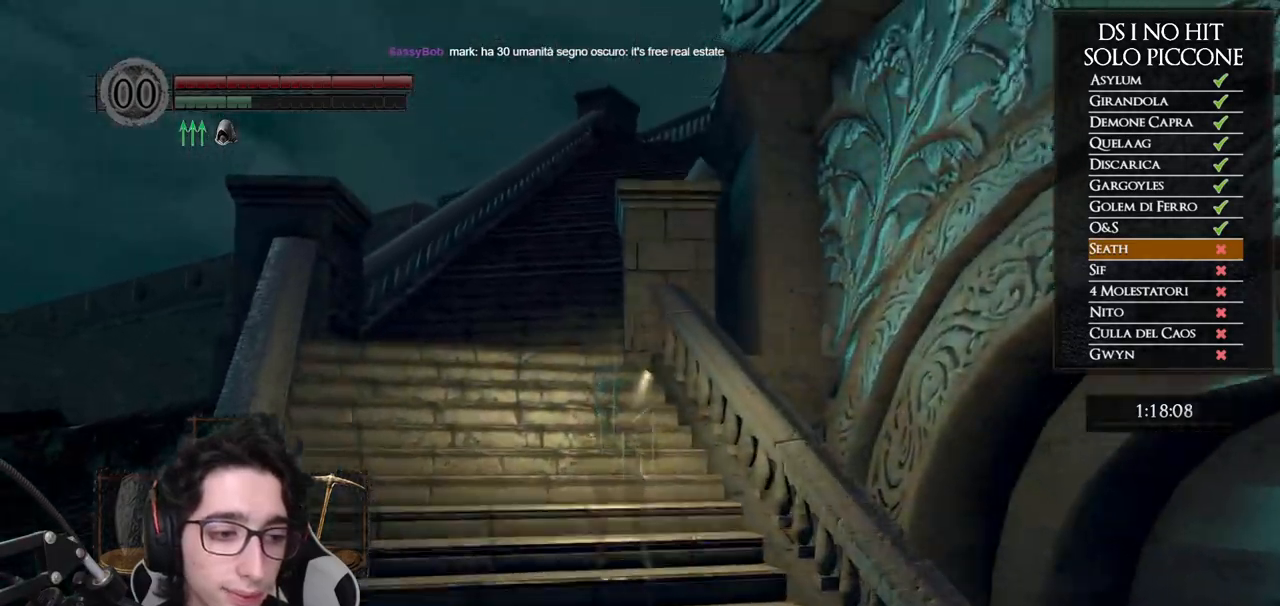
{"buttons": ["B", "R2"], "left_stick": "up", "right_stick": "center"}
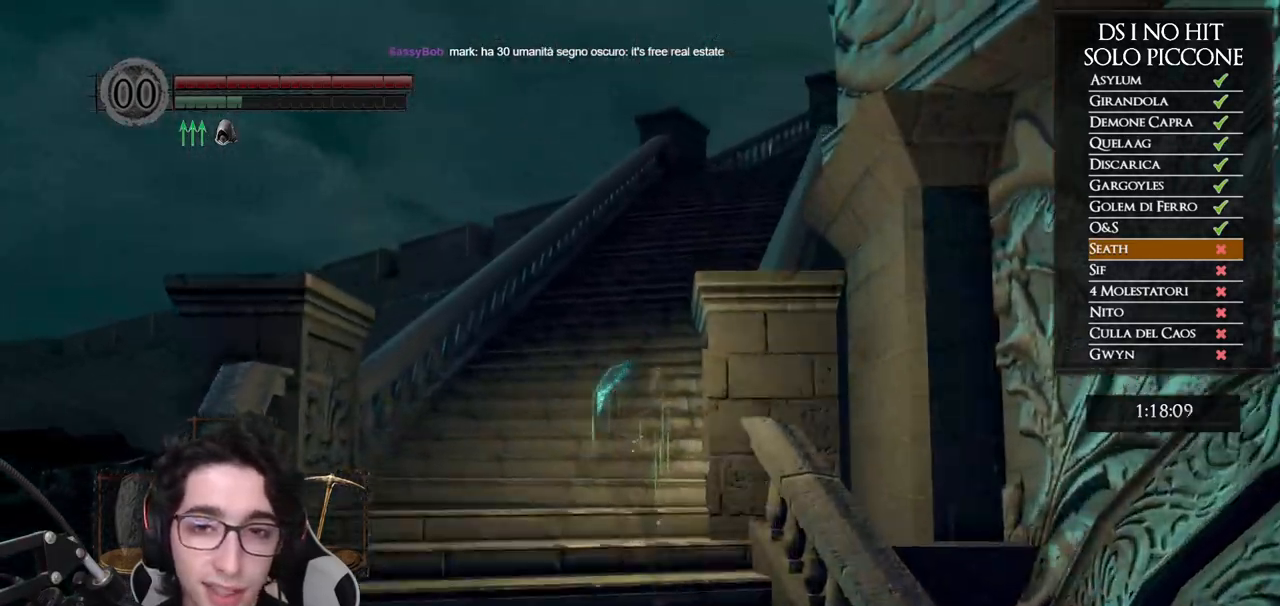
{"buttons": ["B", "R2"], "left_stick": "up", "right_stick": "center"}
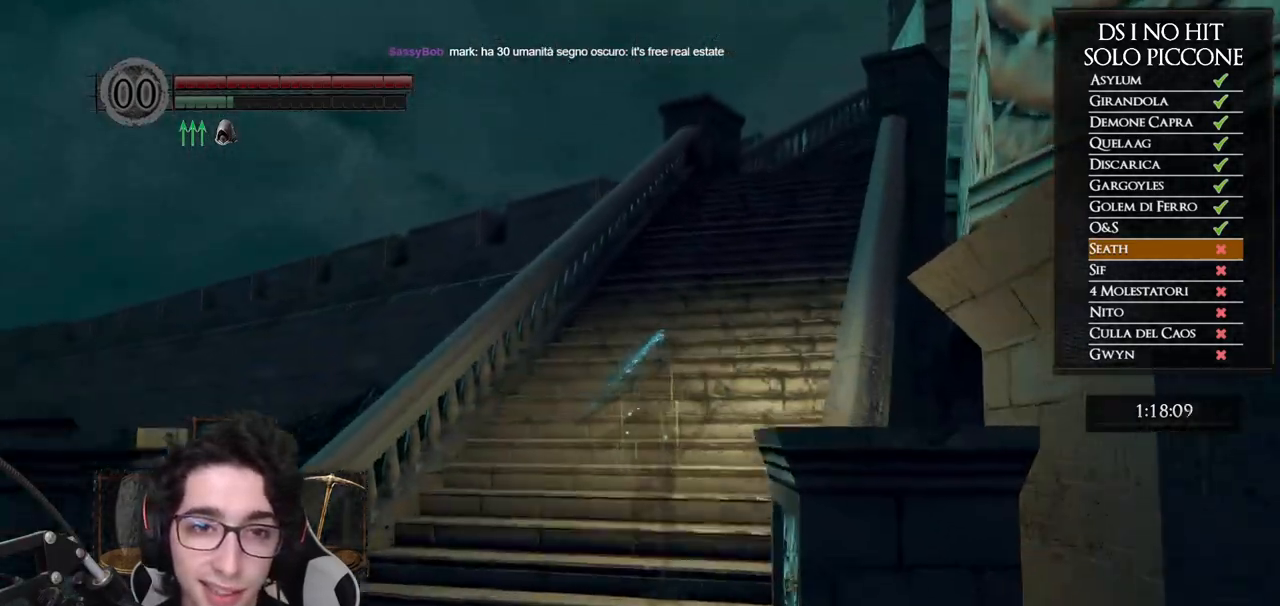
{"buttons": ["B"], "left_stick": "up", "right_stick": "center"}
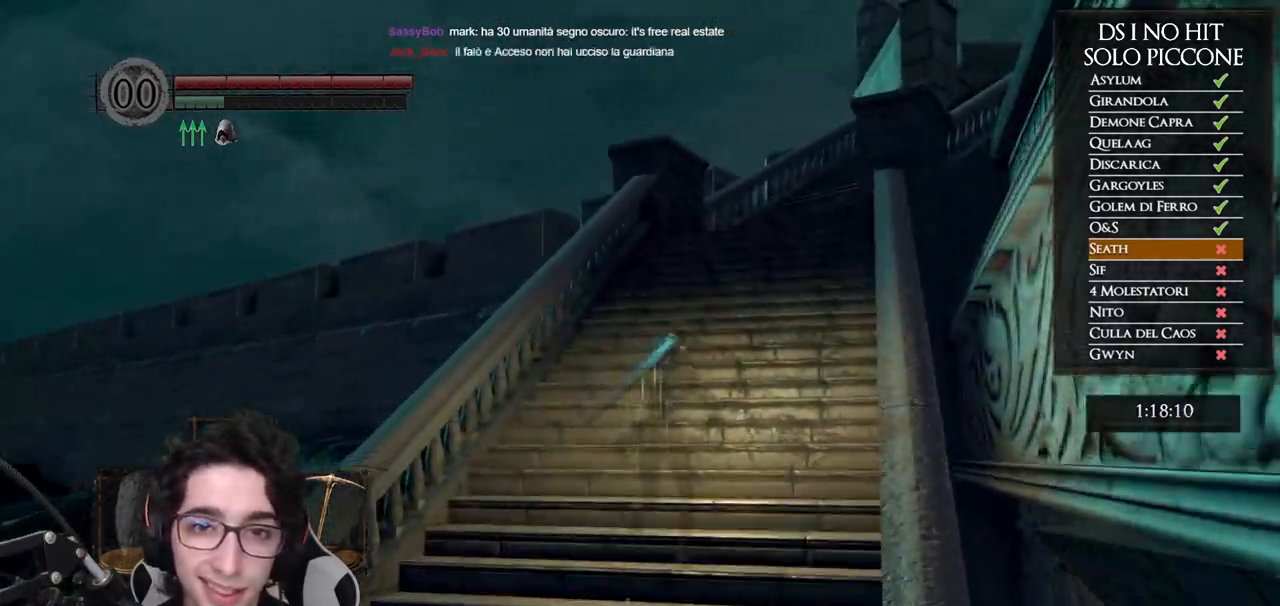
{"buttons": ["B", "R2"], "left_stick": "up", "right_stick": "center"}
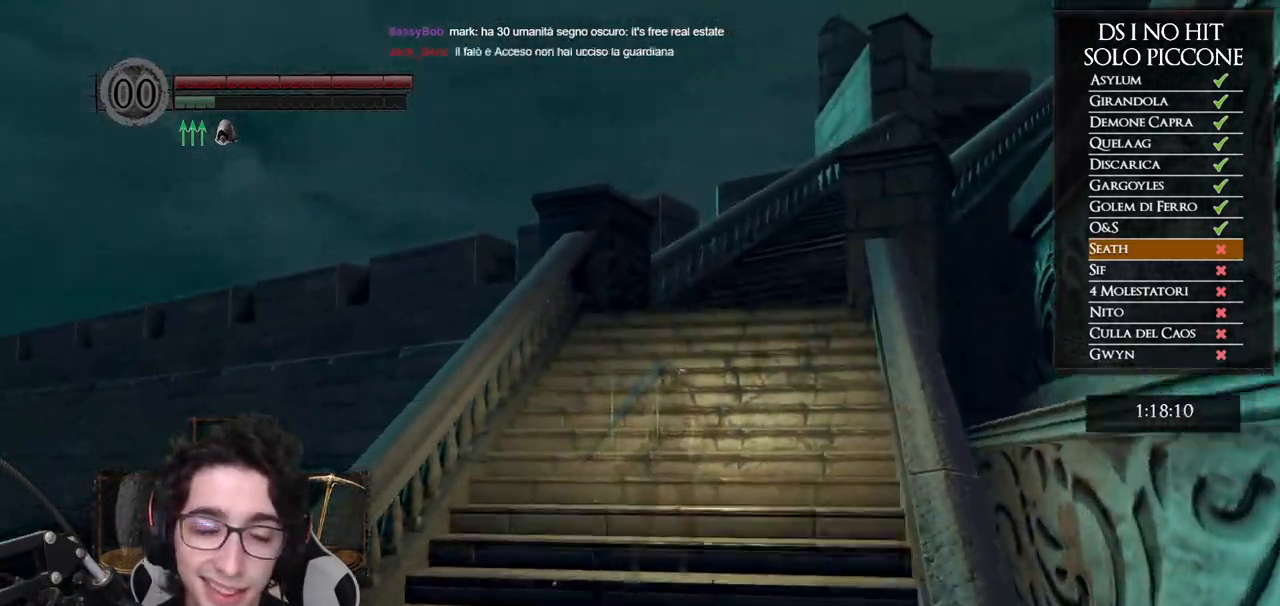
{"buttons": ["R2"], "left_stick": "up", "right_stick": "center"}
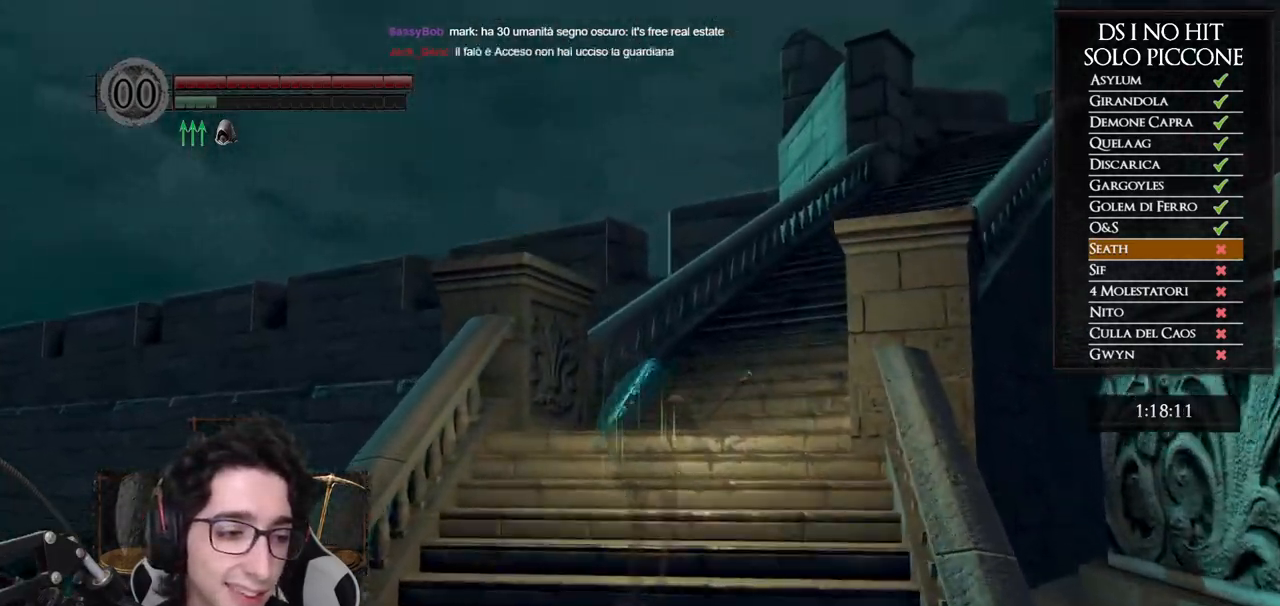
{"buttons": ["B"], "left_stick": "up", "right_stick": "center"}
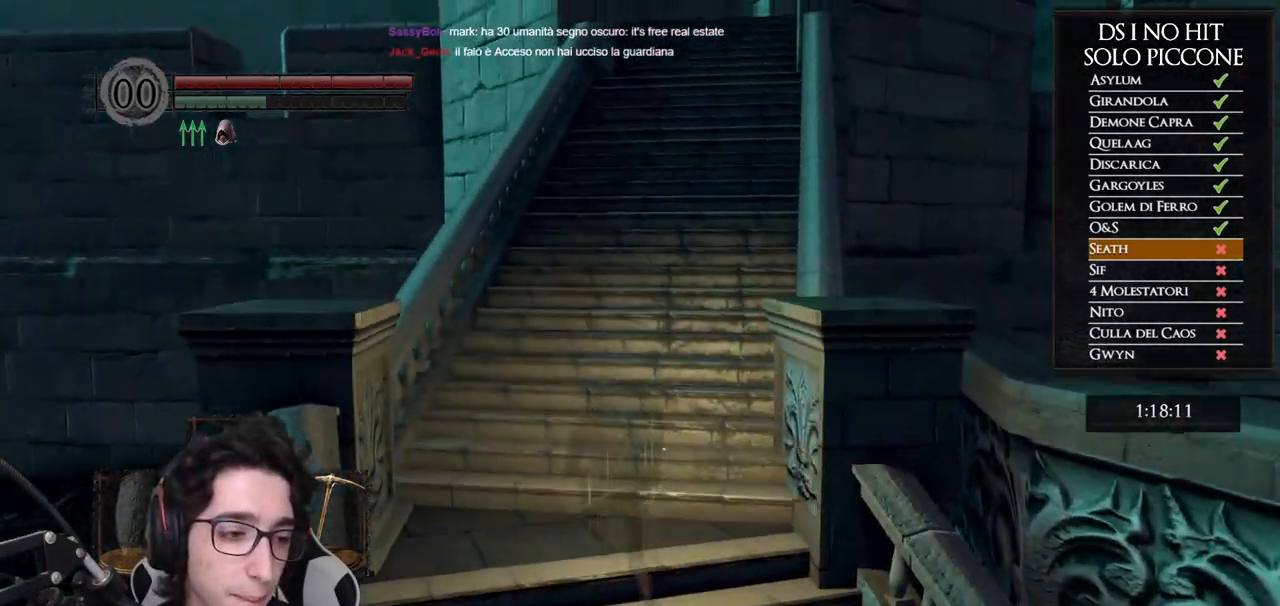
{"buttons": ["B"], "left_stick": "up", "right_stick": "center"}
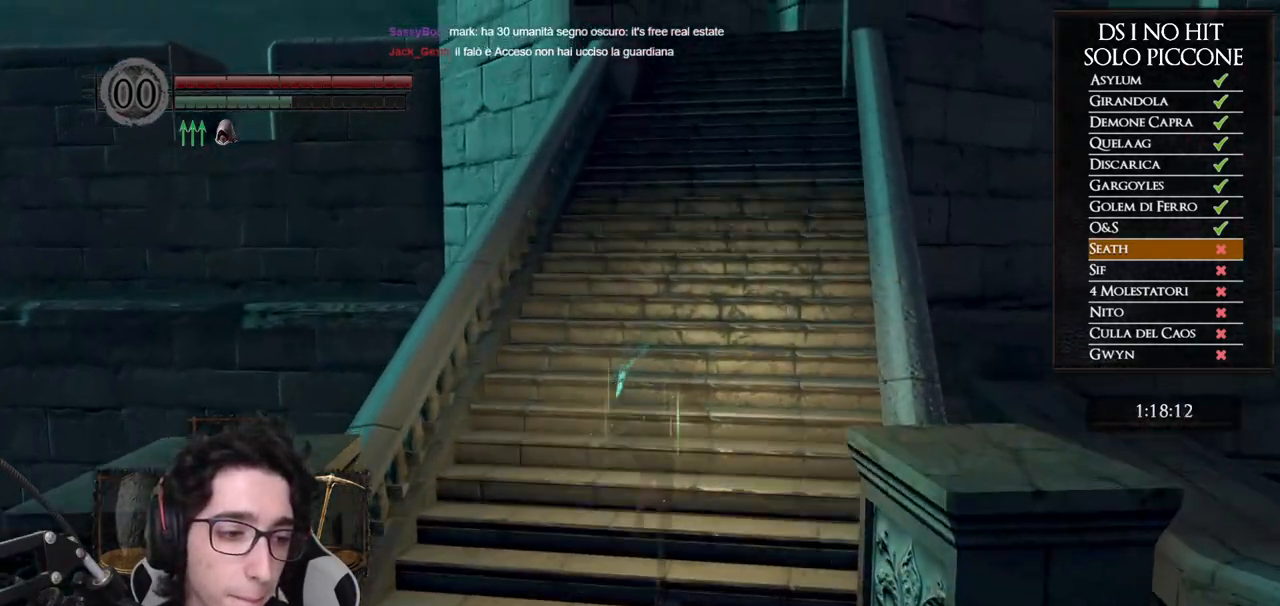
{"buttons": ["B"], "left_stick": "up", "right_stick": "center"}